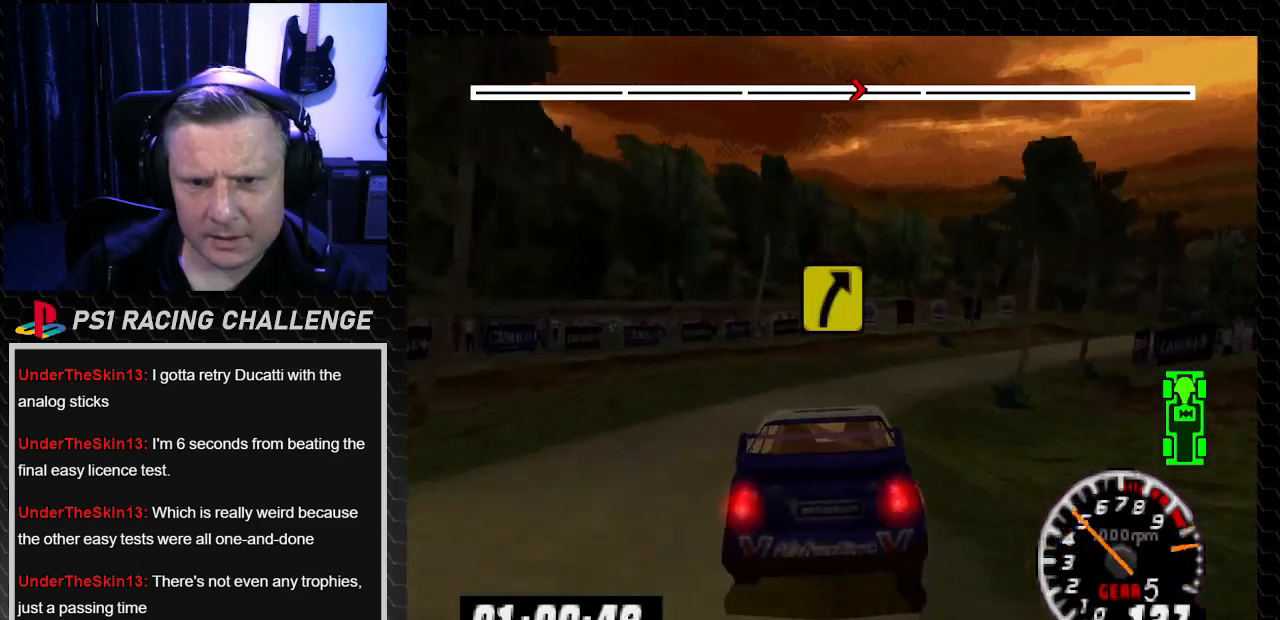
Gameplay with a controller (PlayStation layout); each line is a JSON object with the inputs held at the frame after it. "events" lists button and stick changes between this image and that frame as [ms after this image, input, new state], when the widget could be followed in between. Not read: L3 R3.
{"buttons": ["DPAD_RIGHT"], "left_stick": "right", "right_stick": "up", "events": [[200, "DPAD_RIGHT", "up"], [200, "left_stick", "center"], [334, "DPAD_RIGHT", "down"], [334, "left_stick", "right"], [400, "right_stick", "up"]]}
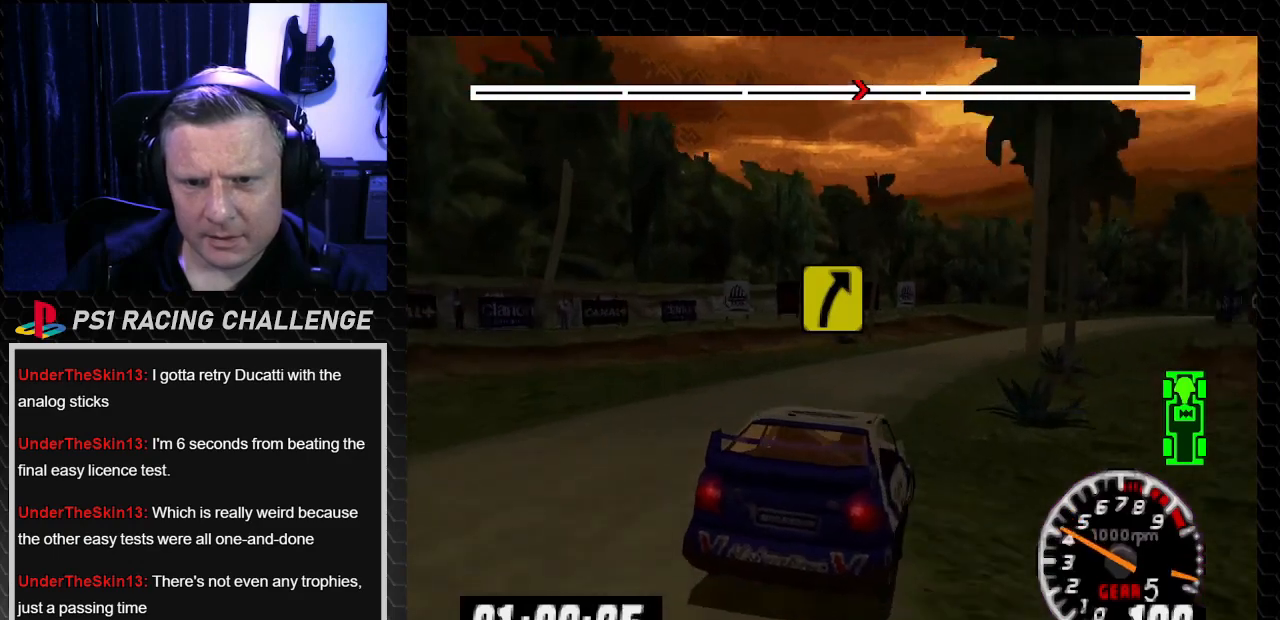
{"buttons": ["DPAD_RIGHT"], "left_stick": "down-right", "right_stick": "center", "events": [[66, "right_stick", "center"], [266, "DPAD_RIGHT", "up"], [266, "left_stick", "center"], [333, "DPAD_RIGHT", "down"], [333, "left_stick", "down-right"]]}
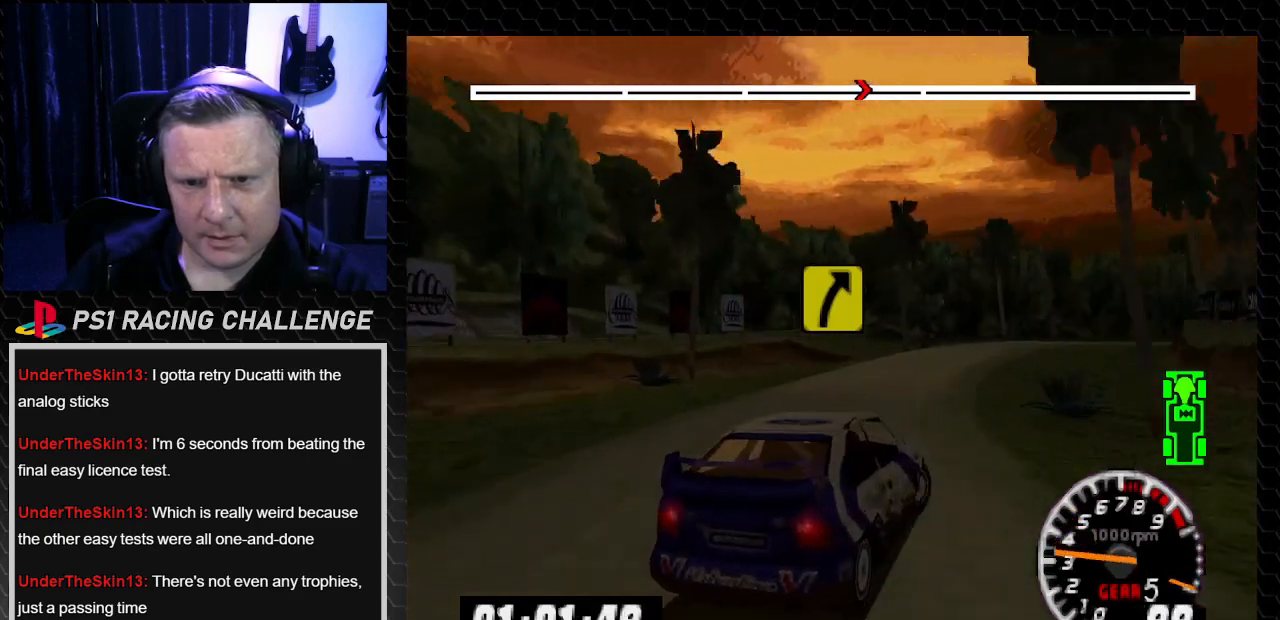
{"buttons": ["TRIANGLE", "DPAD_LEFT"], "left_stick": "left", "right_stick": "up", "events": [[67, "DPAD_RIGHT", "up"], [67, "left_stick", "center"], [134, "DPAD_LEFT", "down"], [134, "TRIANGLE", "down"], [134, "left_stick", "left"], [134, "right_stick", "up"], [300, "TRIANGLE", "up"], [334, "DPAD_LEFT", "up"], [334, "left_stick", "center"], [334, "right_stick", "center"], [400, "right_stick", "up"], [434, "TRIANGLE", "down"], [467, "DPAD_LEFT", "down"], [467, "left_stick", "left"]]}
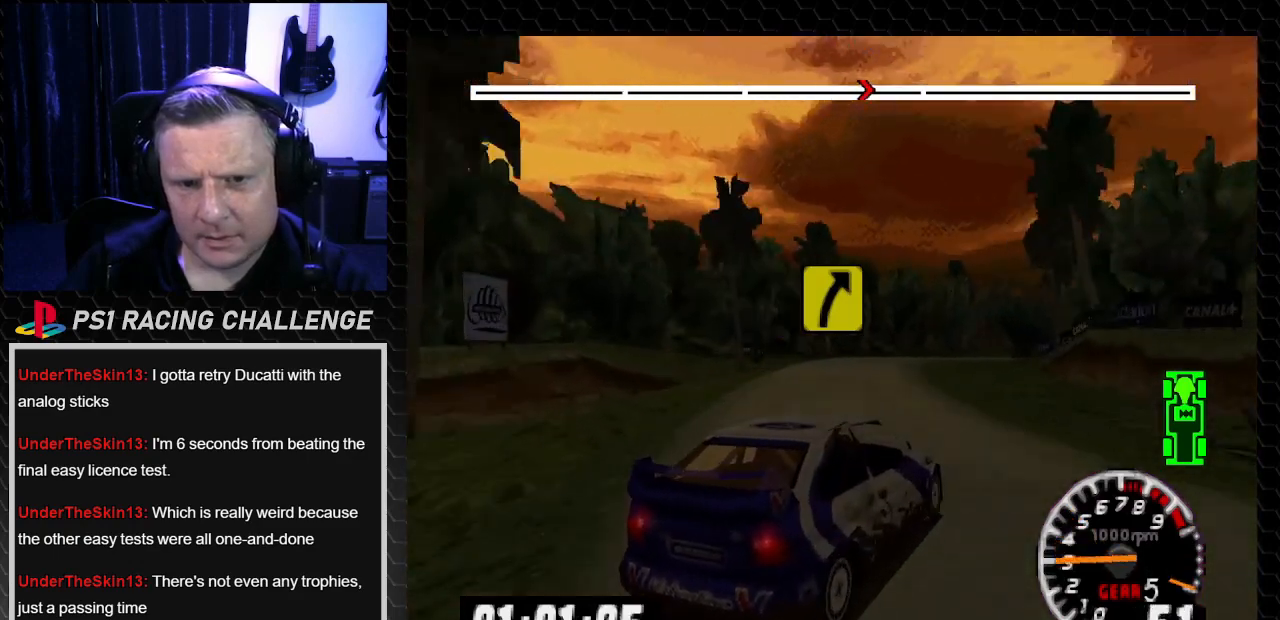
{"buttons": ["TRIANGLE", "DPAD_LEFT"], "left_stick": "left", "right_stick": "up", "events": [[66, "TRIANGLE", "up"], [66, "right_stick", "center"], [100, "left_stick", "center"], [133, "DPAD_LEFT", "up"], [133, "TRIANGLE", "down"], [133, "right_stick", "up"], [200, "DPAD_LEFT", "down"], [200, "left_stick", "left"]]}
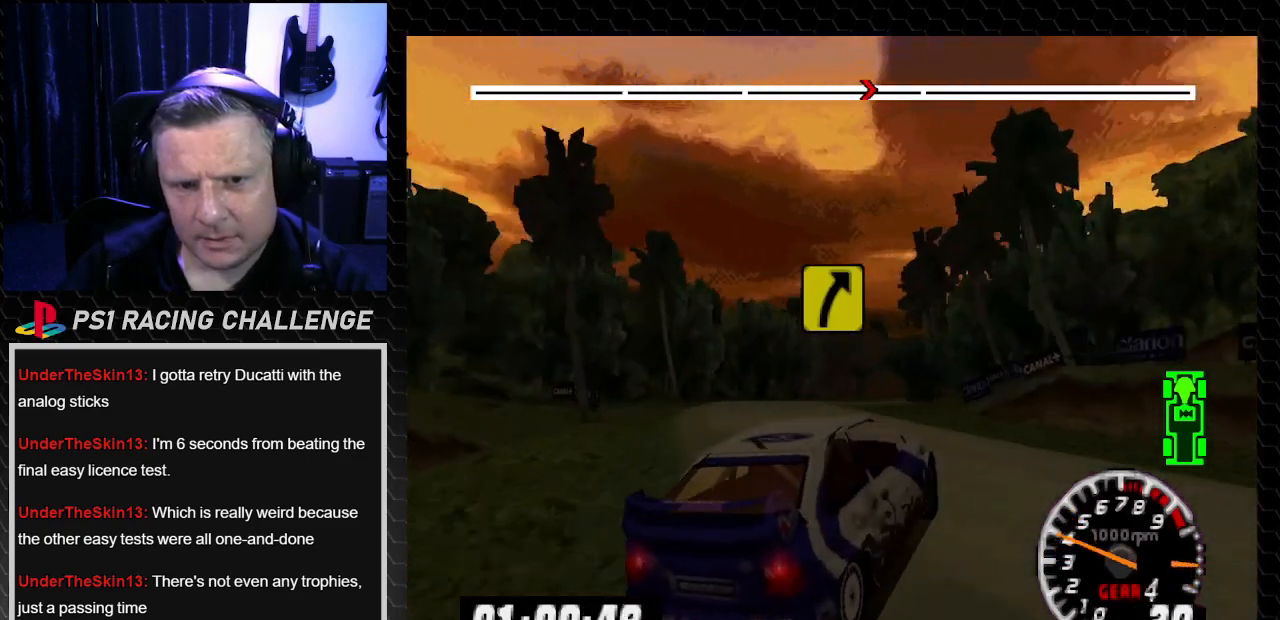
{"buttons": ["TRIANGLE"], "left_stick": "center", "right_stick": "up", "events": [[33, "DPAD_LEFT", "up"], [33, "left_stick", "center"], [367, "DPAD_LEFT", "down"], [367, "left_stick", "left"], [501, "DPAD_LEFT", "up"], [501, "left_stick", "center"]]}
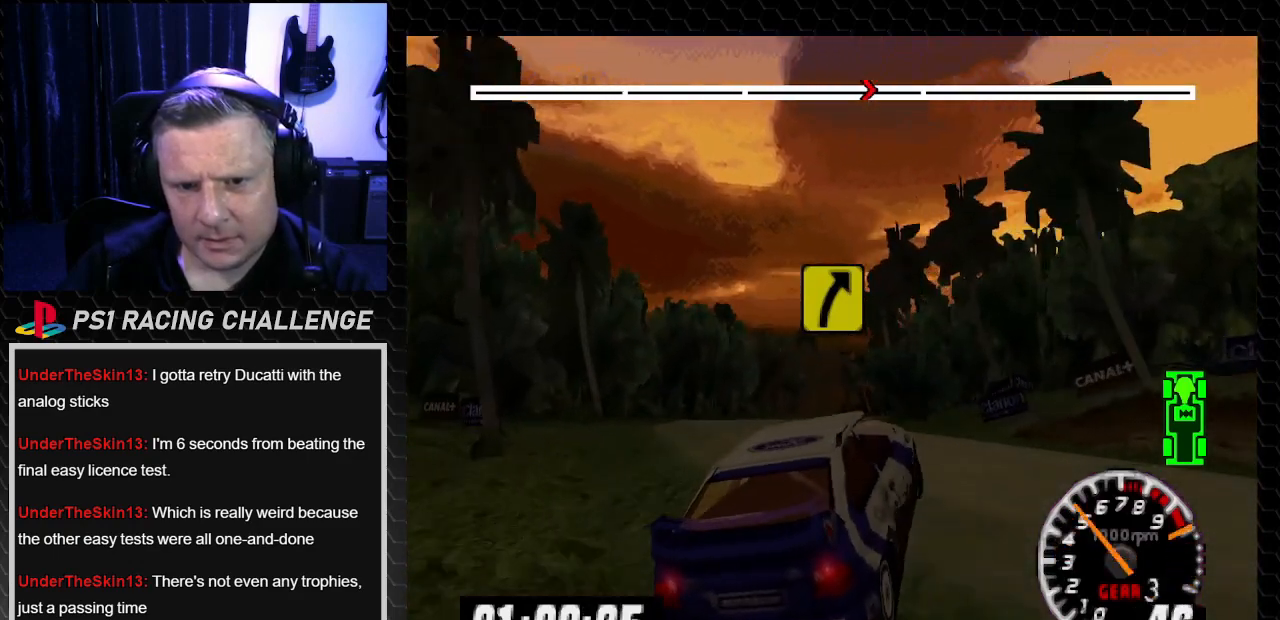
{"buttons": ["TRIANGLE", "DPAD_RIGHT"], "left_stick": "down-right", "right_stick": "up", "events": [[400, "DPAD_RIGHT", "down"], [400, "left_stick", "down-right"]]}
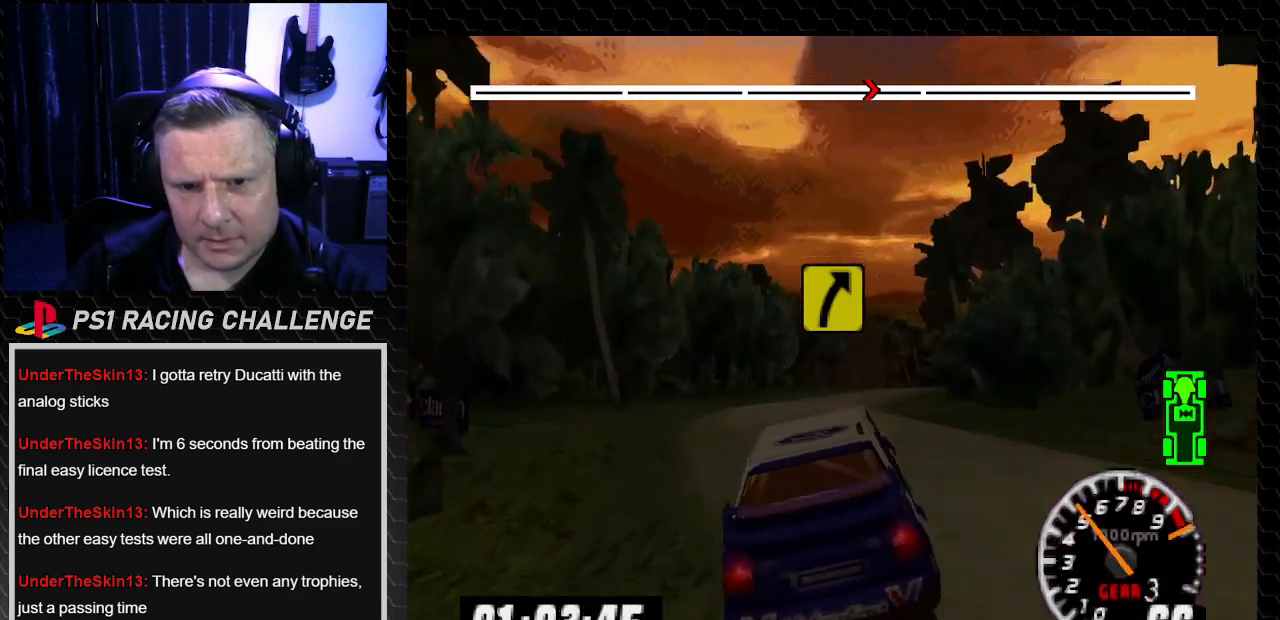
{"buttons": ["TRIANGLE"], "left_stick": "center", "right_stick": "up", "events": [[100, "DPAD_RIGHT", "up"], [100, "left_stick", "center"], [267, "DPAD_RIGHT", "down"], [267, "left_stick", "down-right"], [467, "left_stick", "center"], [501, "DPAD_RIGHT", "up"]]}
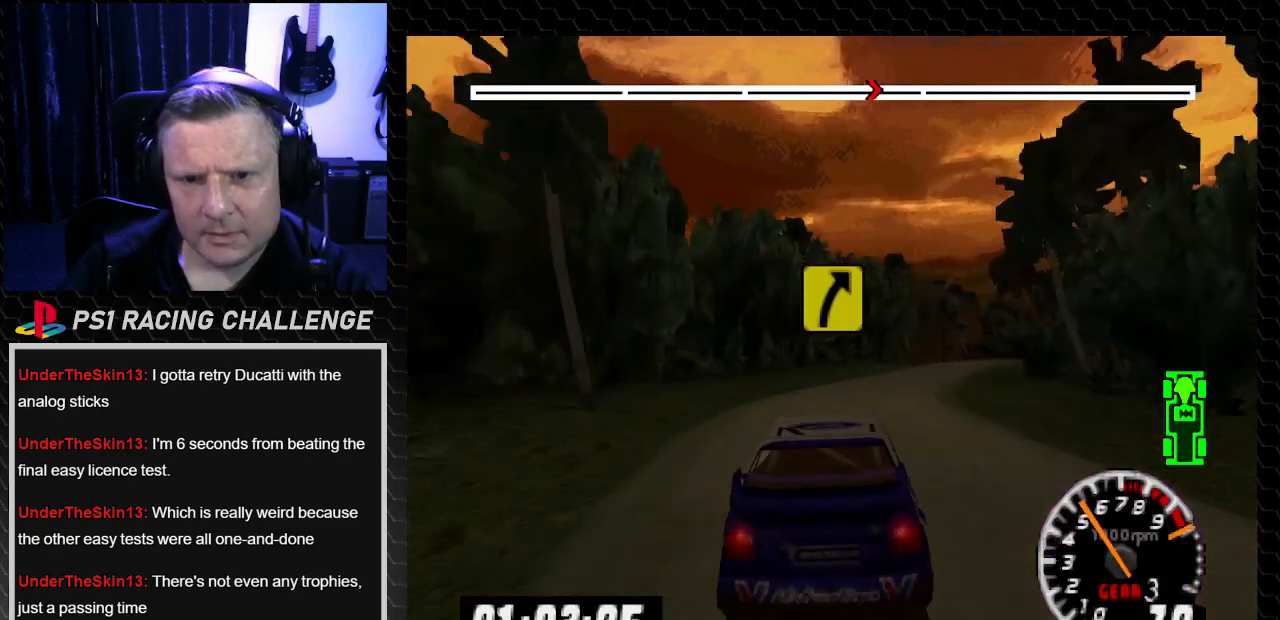
{"buttons": ["TRIANGLE"], "left_stick": "center", "right_stick": "up", "events": []}
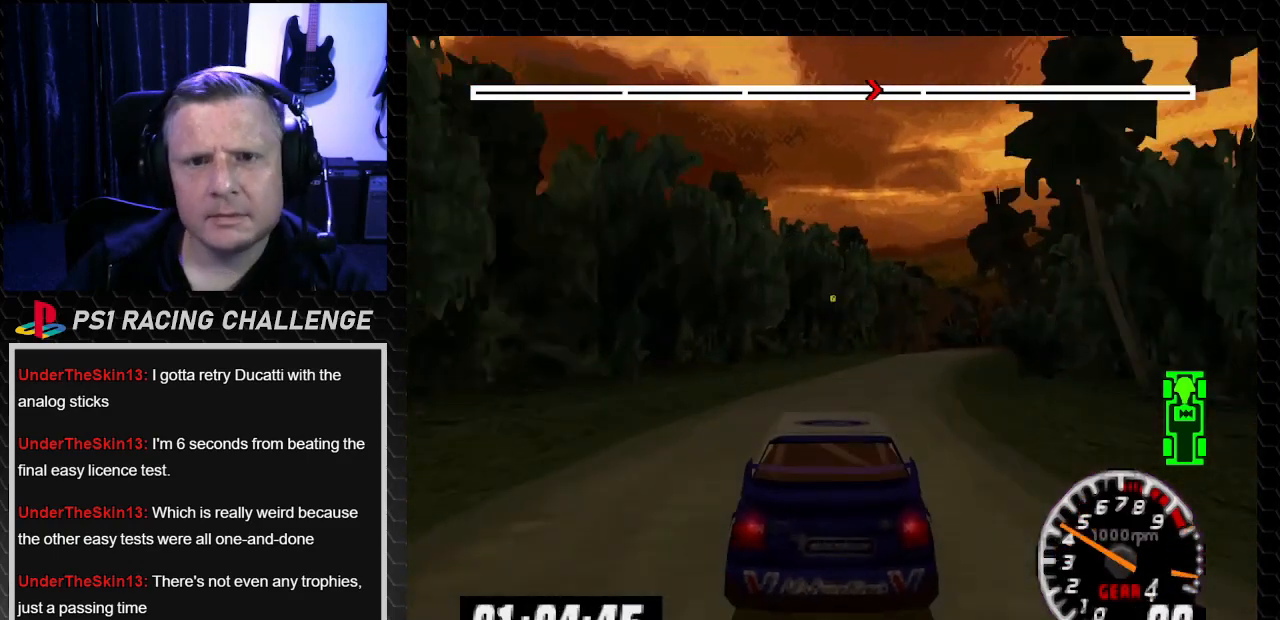
{"buttons": ["TRIANGLE"], "left_stick": "center", "right_stick": "up", "events": [[33, "DPAD_RIGHT", "down"], [33, "left_stick", "down-right"], [234, "DPAD_RIGHT", "up"], [234, "left_stick", "center"]]}
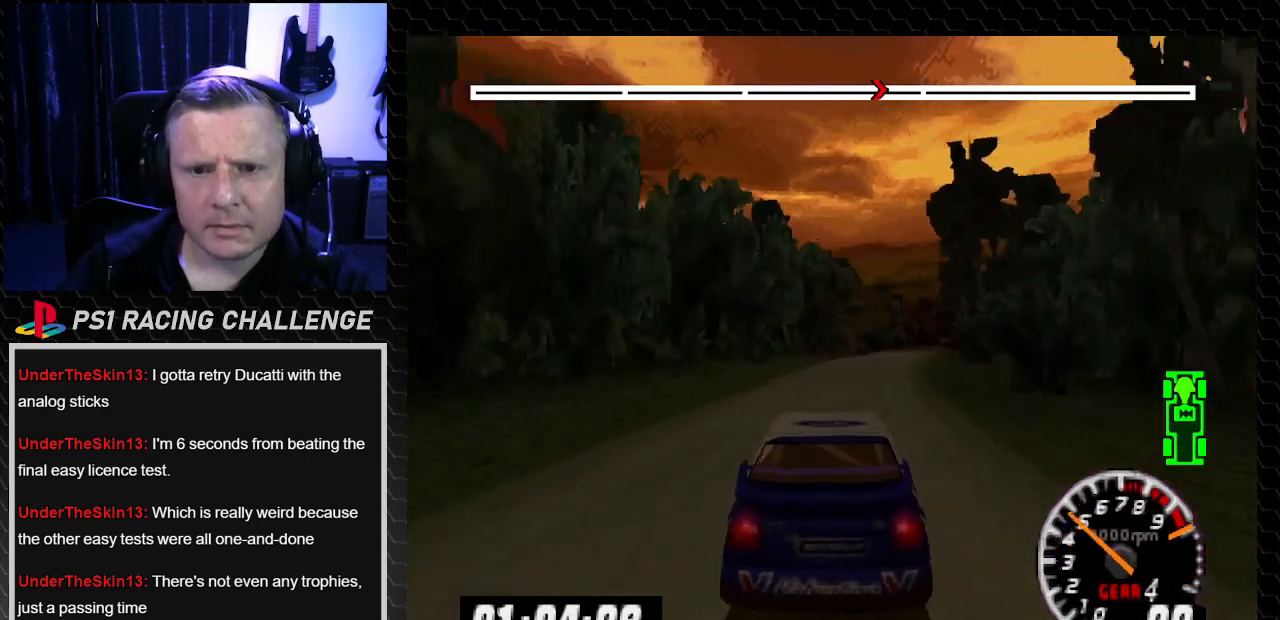
{"buttons": ["TRIANGLE"], "left_stick": "center", "right_stick": "up", "events": [[300, "DPAD_RIGHT", "down"], [300, "left_stick", "right"], [433, "DPAD_RIGHT", "up"], [433, "left_stick", "center"]]}
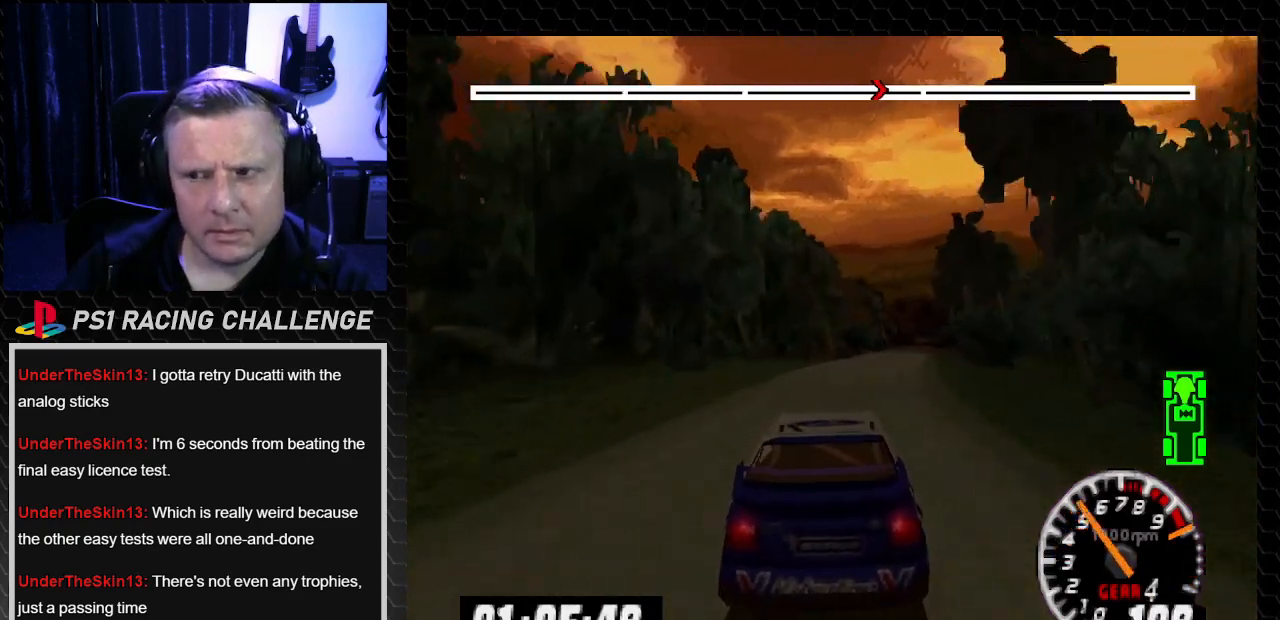
{"buttons": ["TRIANGLE"], "left_stick": "center", "right_stick": "up", "events": []}
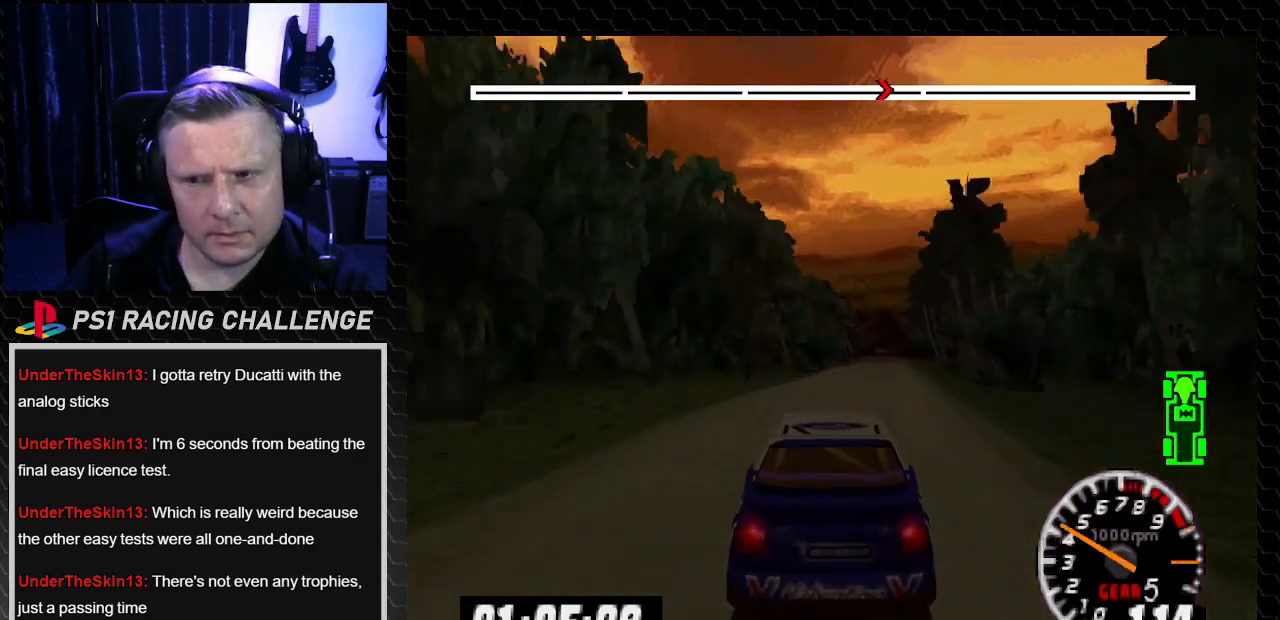
{"buttons": ["TRIANGLE"], "left_stick": "center", "right_stick": "up-left", "events": [[66, "right_stick", "up-left"], [200, "DPAD_RIGHT", "down"], [200, "left_stick", "down-right"], [333, "DPAD_RIGHT", "up"], [333, "left_stick", "center"]]}
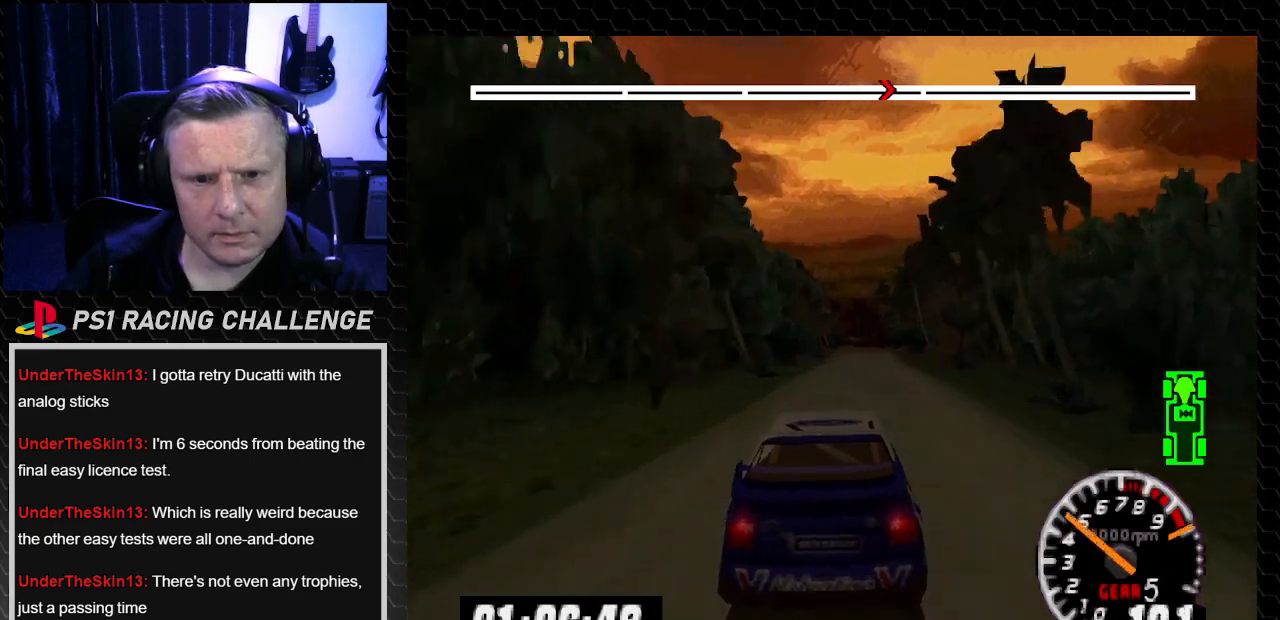
{"buttons": ["TRIANGLE"], "left_stick": "center", "right_stick": "up-left", "events": [[300, "DPAD_RIGHT", "down"], [400, "DPAD_RIGHT", "up"]]}
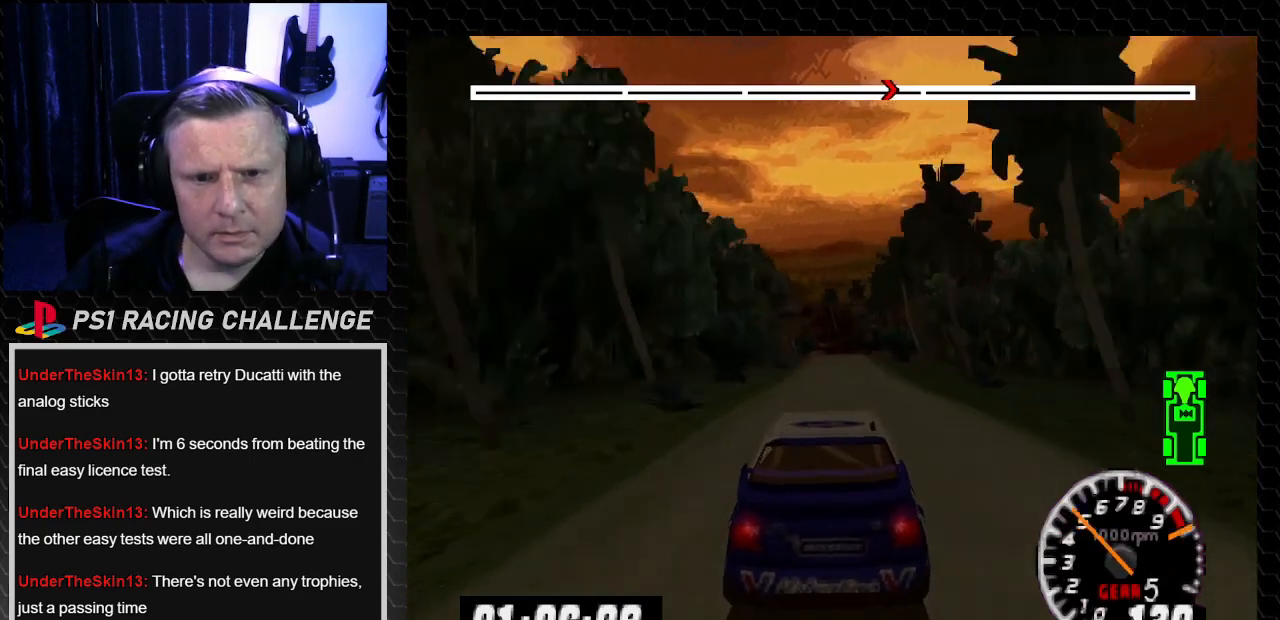
{"buttons": ["TRIANGLE"], "left_stick": "center", "right_stick": "up-left", "events": []}
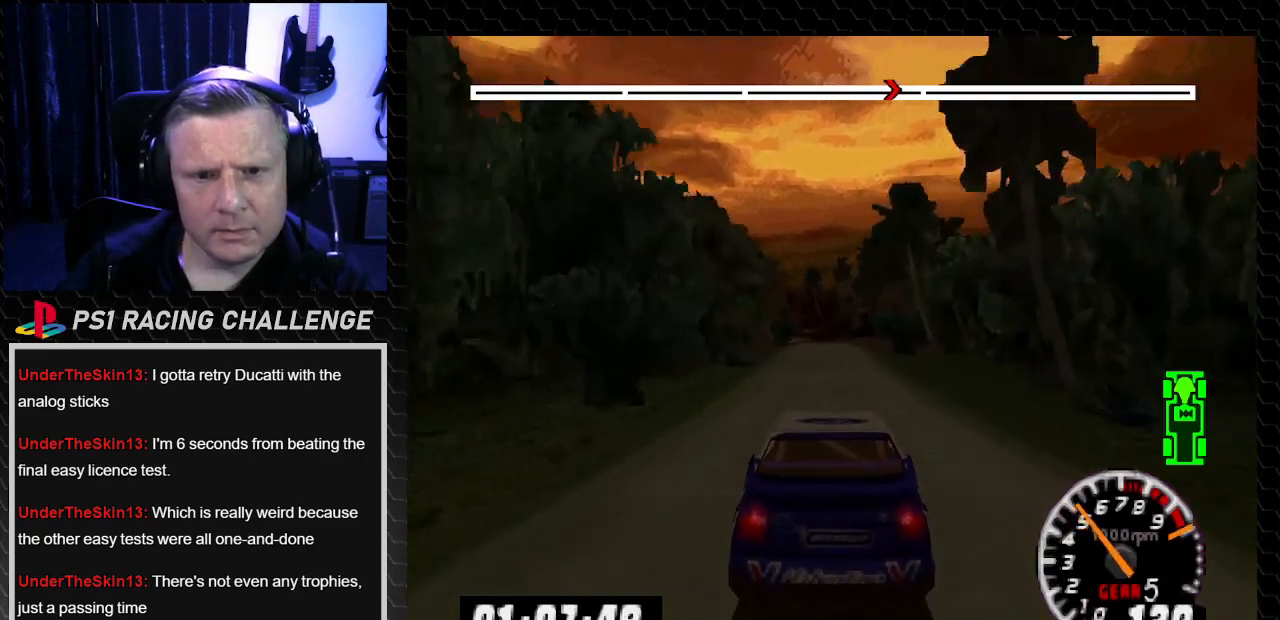
{"buttons": ["TRIANGLE"], "left_stick": "center", "right_stick": "up-left", "events": [[300, "DPAD_LEFT", "down"], [300, "left_stick", "left"], [367, "DPAD_LEFT", "up"], [367, "left_stick", "center"]]}
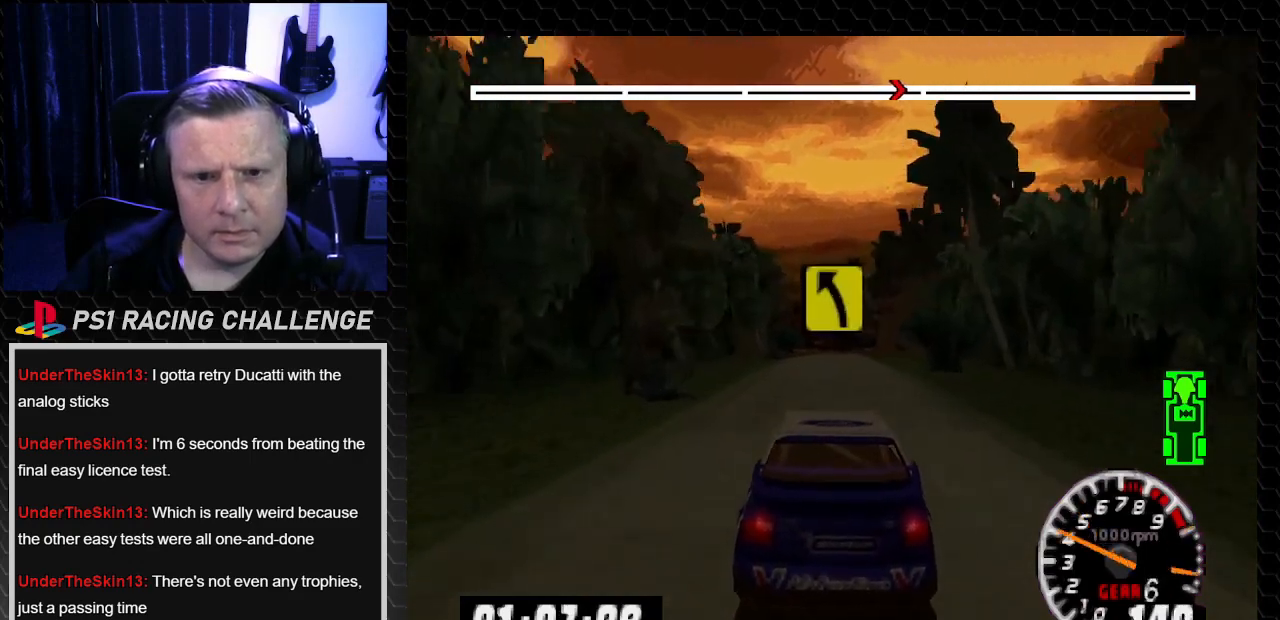
{"buttons": ["TRIANGLE"], "left_stick": "center", "right_stick": "up-left", "events": [[300, "DPAD_RIGHT", "down"], [333, "left_stick", "right"], [400, "DPAD_RIGHT", "up"], [400, "left_stick", "center"]]}
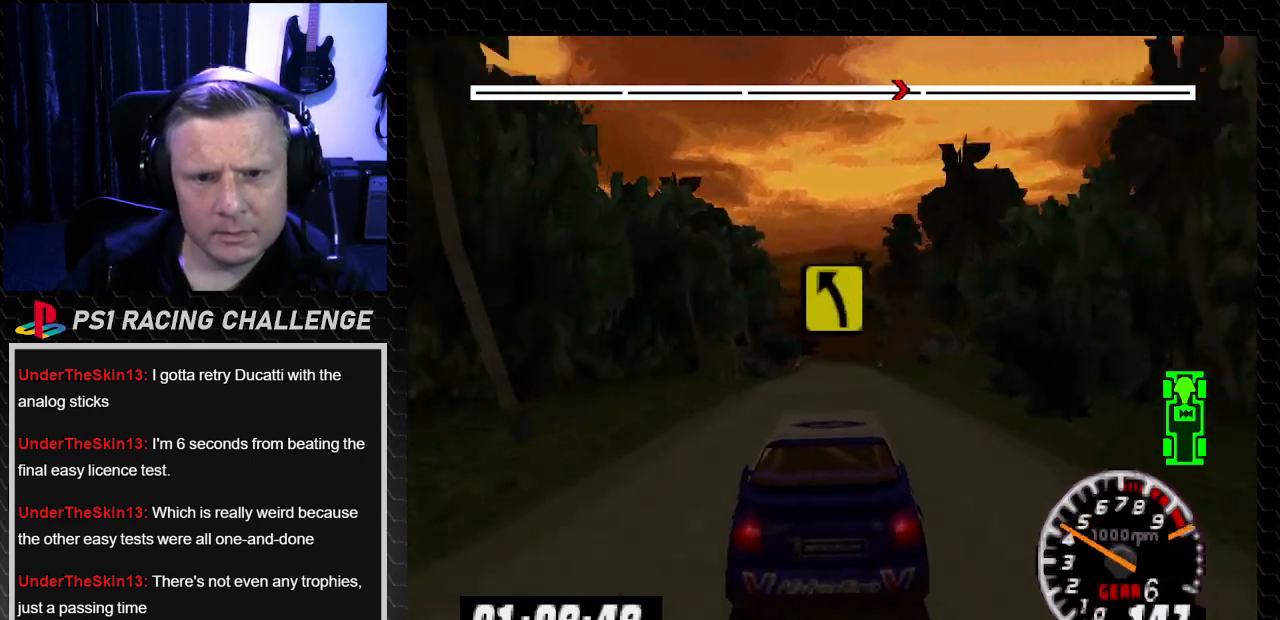
{"buttons": ["TRIANGLE"], "left_stick": "center", "right_stick": "up-left", "events": []}
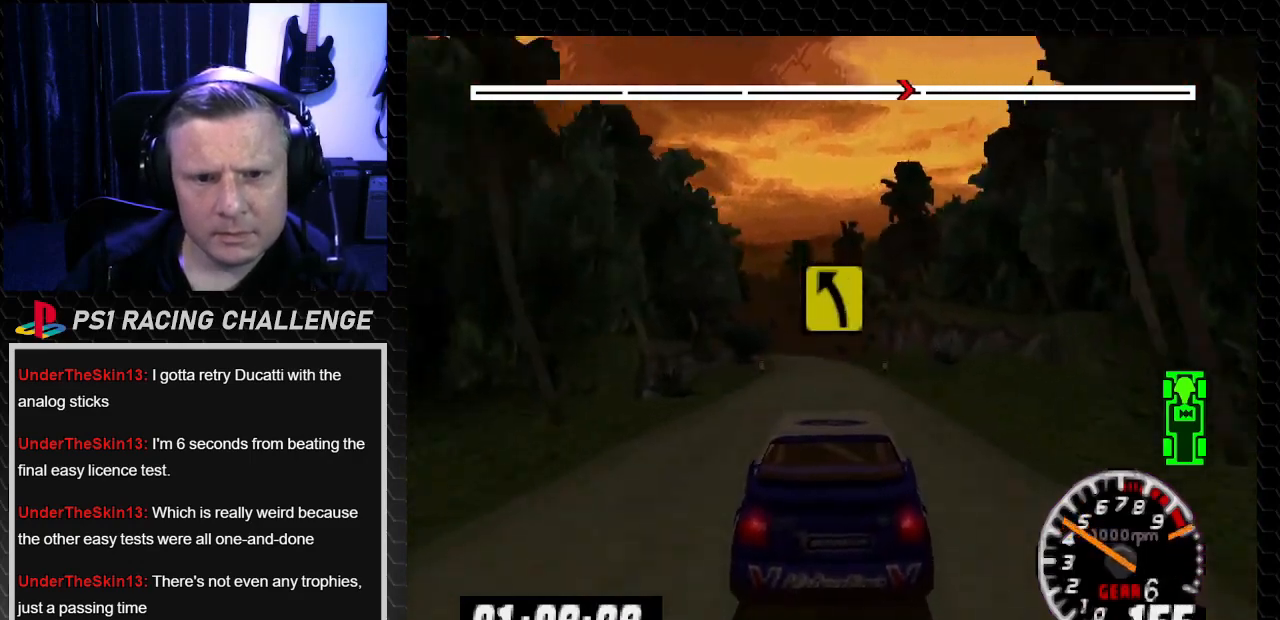
{"buttons": ["DPAD_LEFT"], "left_stick": "left", "right_stick": "center", "events": [[433, "TRIANGLE", "up"], [467, "DPAD_LEFT", "down"], [467, "left_stick", "left"], [467, "right_stick", "center"]]}
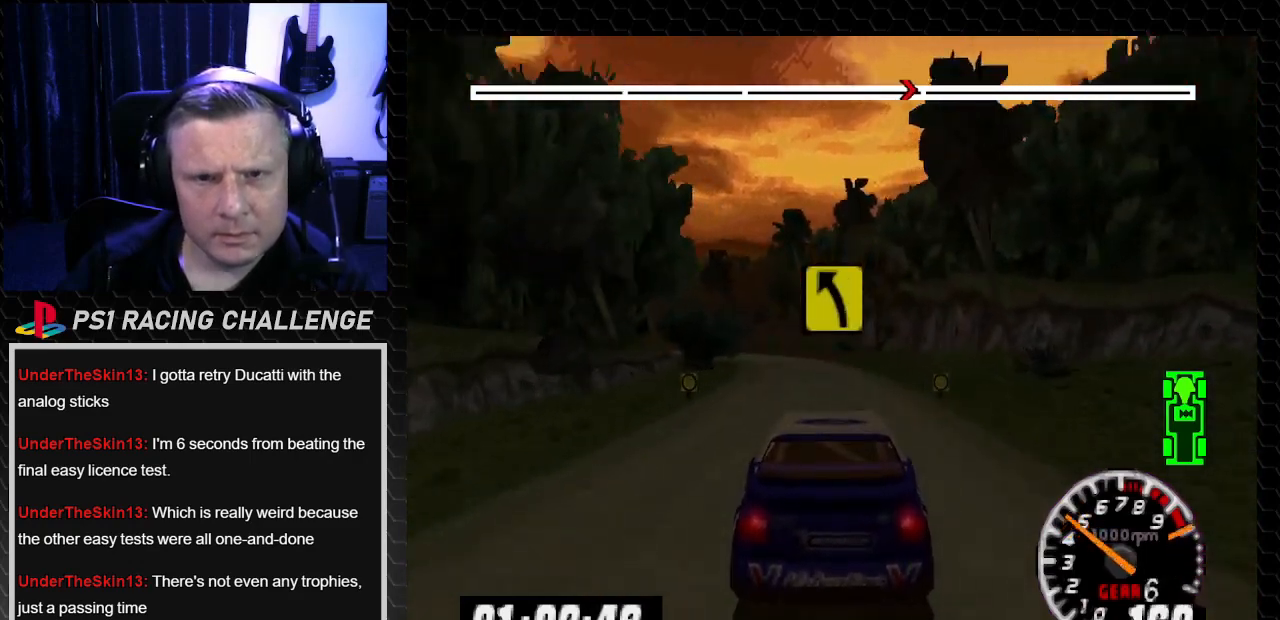
{"buttons": [], "left_stick": "center", "right_stick": "center", "events": [[167, "DPAD_LEFT", "up"], [167, "left_stick", "center"], [267, "DPAD_LEFT", "down"], [334, "left_stick", "left"], [434, "DPAD_LEFT", "up"], [434, "left_stick", "center"]]}
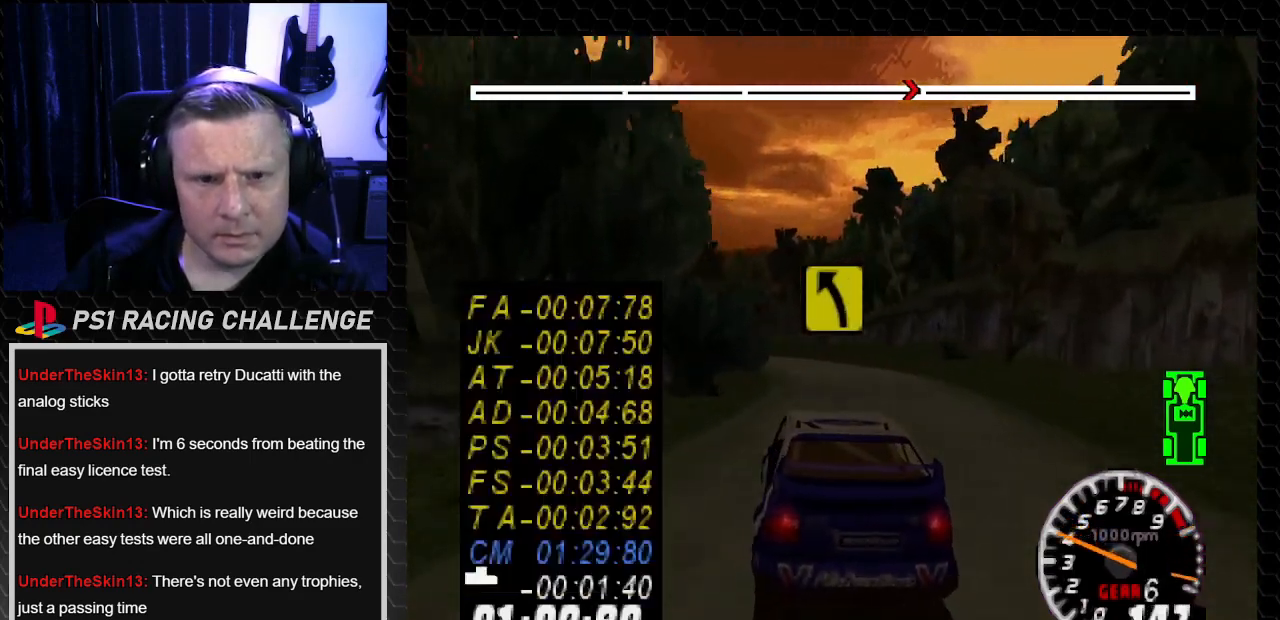
{"buttons": [], "left_stick": "center", "right_stick": "center", "events": [[267, "DPAD_LEFT", "down"], [267, "left_stick", "left"], [433, "DPAD_LEFT", "up"], [433, "left_stick", "center"]]}
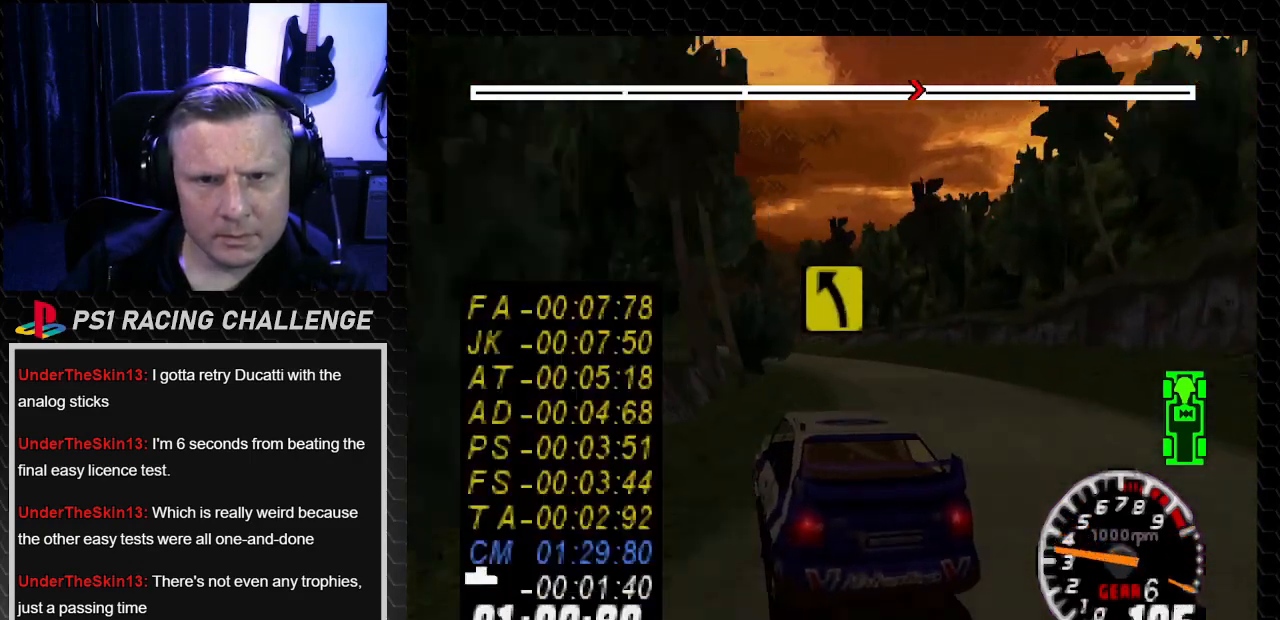
{"buttons": ["TRIANGLE", "DPAD_LEFT"], "left_stick": "left", "right_stick": "up"}
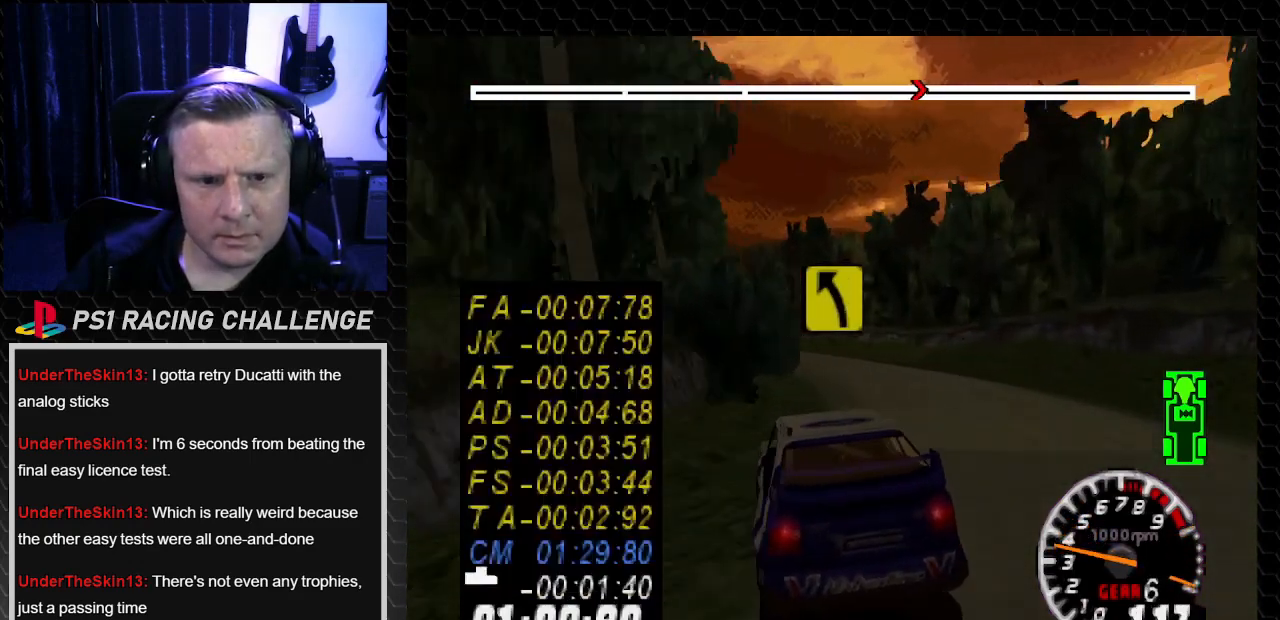
{"buttons": ["DPAD_LEFT"], "left_stick": "left", "right_stick": "up-left", "events": [[333, "TRIANGLE", "up"], [333, "right_stick", "up-left"]]}
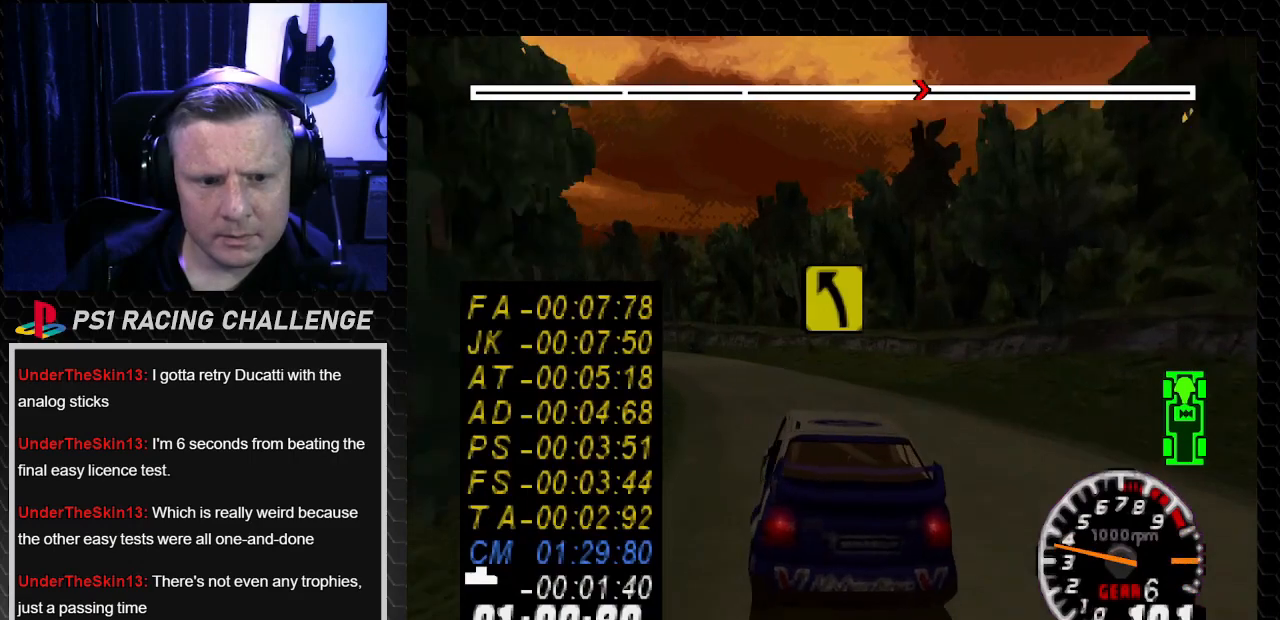
{"buttons": ["TRIANGLE"], "left_stick": "center", "right_stick": "up-left", "events": [[100, "TRIANGLE", "down"], [167, "DPAD_LEFT", "up"], [167, "left_stick", "center"]]}
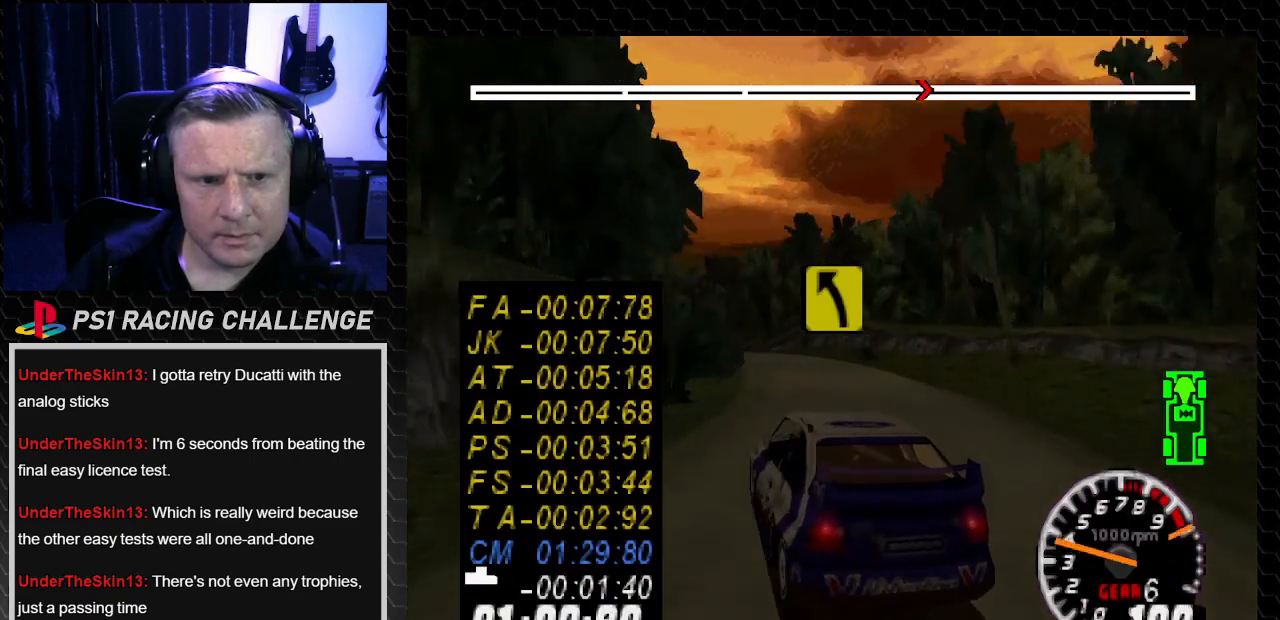
{"buttons": ["TRIANGLE", "DPAD_LEFT"], "left_stick": "left", "right_stick": "up-left", "events": [[33, "DPAD_RIGHT", "down"], [33, "left_stick", "right"], [166, "DPAD_RIGHT", "up"], [166, "left_stick", "center"], [300, "DPAD_LEFT", "down"], [333, "left_stick", "left"]]}
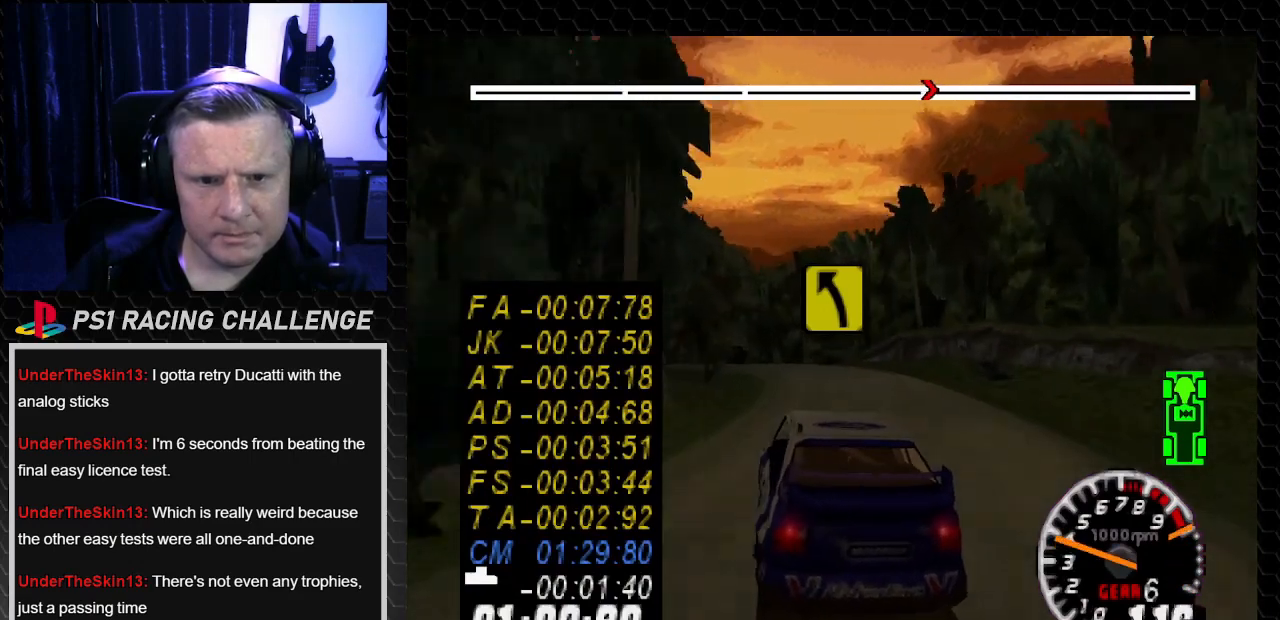
{"buttons": ["TRIANGLE", "DPAD_LEFT"], "left_stick": "left", "right_stick": "up-left", "events": [[134, "DPAD_LEFT", "up"], [134, "left_stick", "center"], [334, "DPAD_LEFT", "down"], [334, "left_stick", "left"]]}
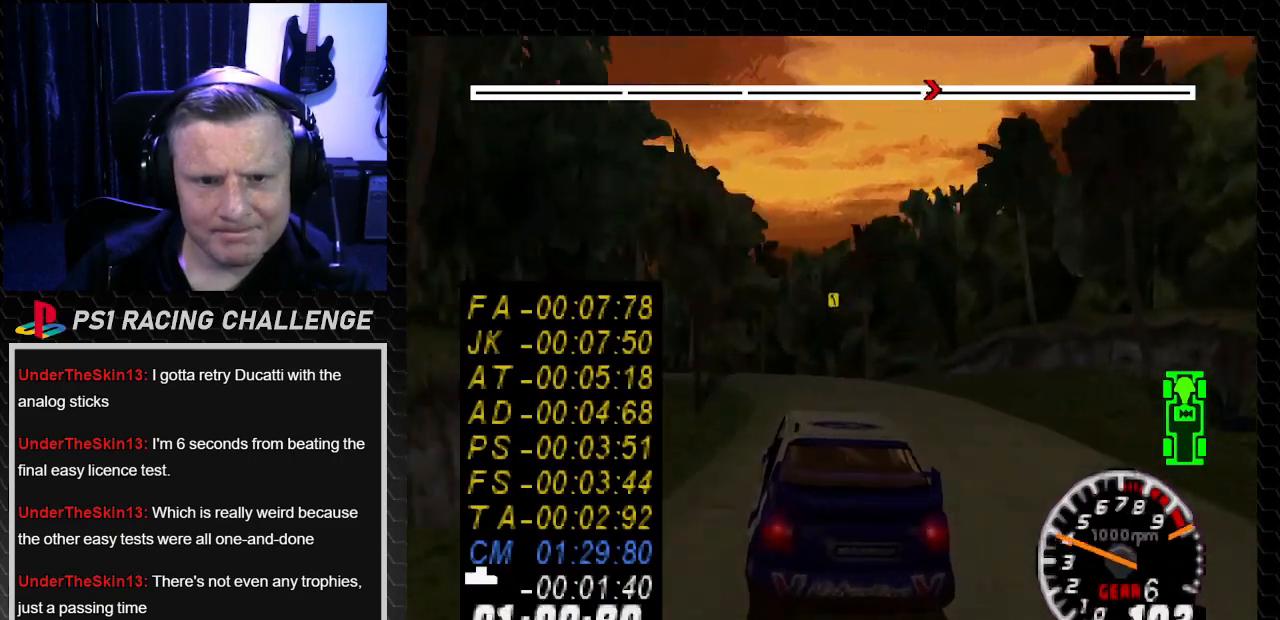
{"buttons": ["TRIANGLE"], "left_stick": "center", "right_stick": "up", "events": [[33, "TRIANGLE", "up"], [33, "right_stick", "center"], [400, "right_stick", "up"], [433, "DPAD_LEFT", "up"], [433, "TRIANGLE", "down"], [433, "left_stick", "center"]]}
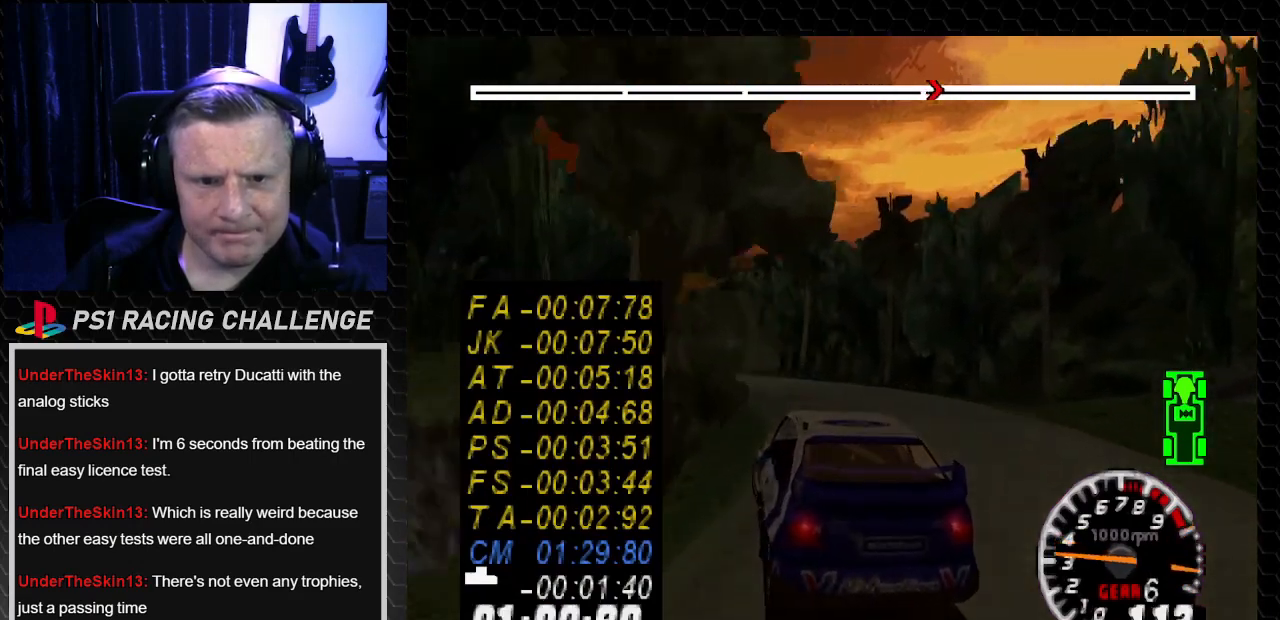
{"buttons": ["TRIANGLE"], "left_stick": "center", "right_stick": "up", "events": [[134, "TRIANGLE", "up"], [134, "right_stick", "center"], [234, "TRIANGLE", "down"], [234, "right_stick", "up"]]}
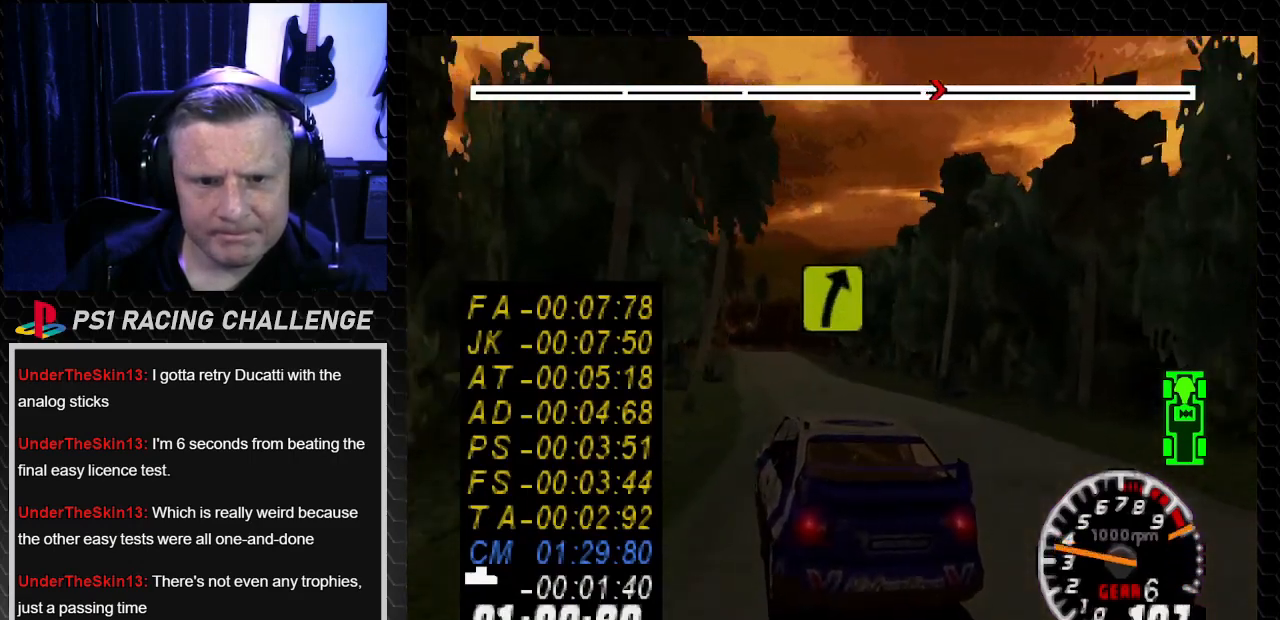
{"buttons": ["TRIANGLE", "DPAD_LEFT"], "left_stick": "left", "right_stick": "up", "events": [[66, "DPAD_RIGHT", "down"], [66, "left_stick", "right"], [166, "DPAD_RIGHT", "up"], [166, "left_stick", "center"], [467, "DPAD_LEFT", "down"], [467, "left_stick", "left"]]}
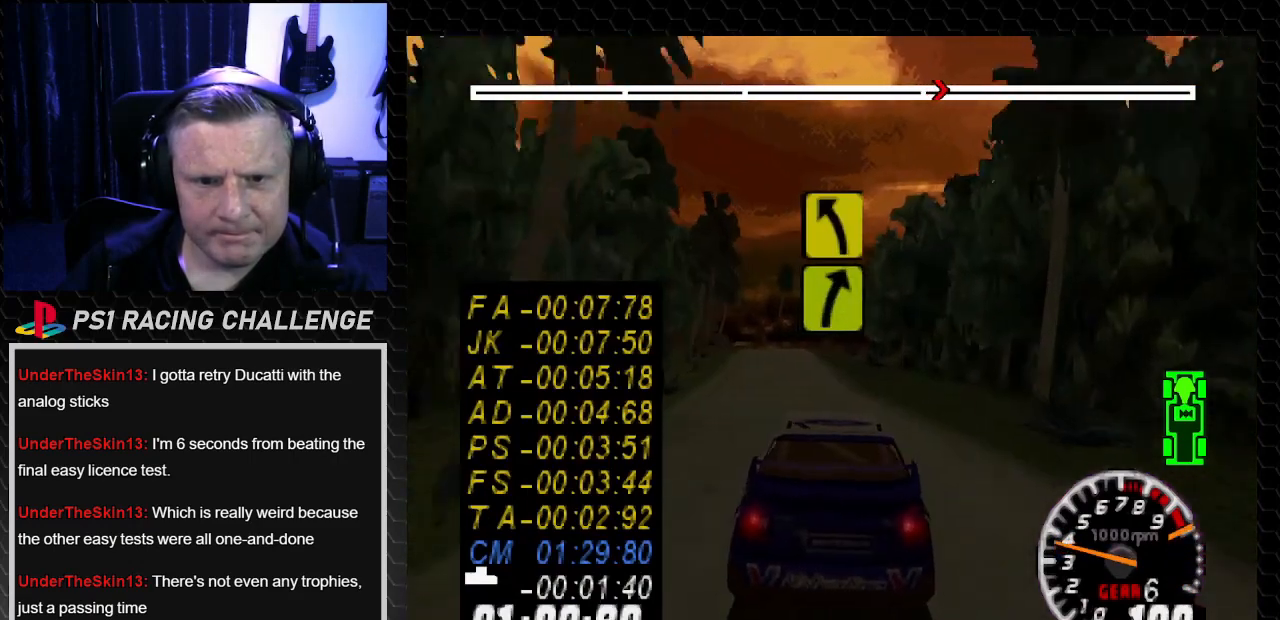
{"buttons": ["TRIANGLE"], "left_stick": "center", "right_stick": "up", "events": [[200, "DPAD_LEFT", "up"], [200, "left_stick", "center"], [367, "DPAD_LEFT", "down"], [367, "left_stick", "left"], [467, "DPAD_LEFT", "up"], [467, "left_stick", "center"]]}